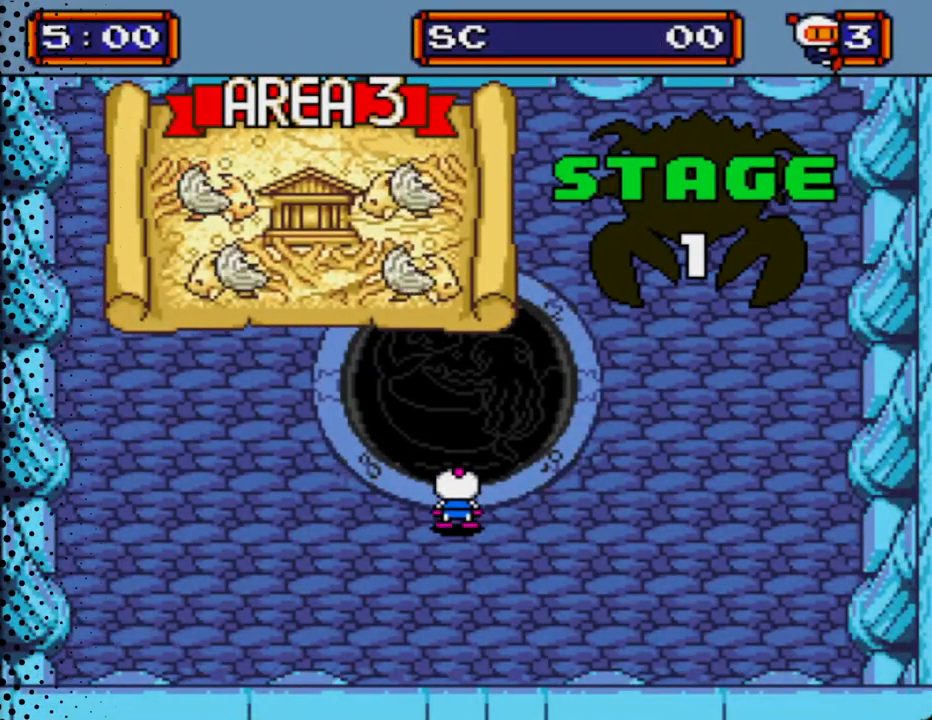
Gameplay with a controller; each line is a JSON object with the inputs held at the frame after it. "events" lists button and stick changes between this image and that frame as [ms after this image, input, new state], when the widget could be followed in between. Not read: L3 R3.
{"buttons": [], "events": [[333, "DPAD_RIGHT", "down"], [500, "DPAD_RIGHT", "up"]]}
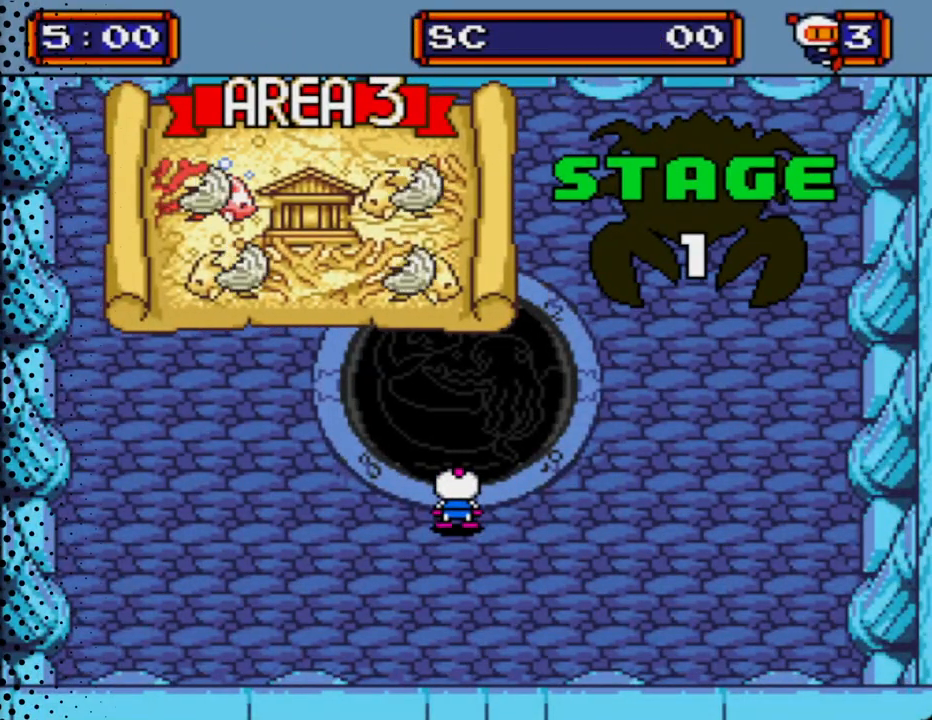
{"buttons": [], "events": [[133, "DPAD_RIGHT", "down"], [267, "DPAD_RIGHT", "up"], [333, "DPAD_RIGHT", "down"], [467, "DPAD_RIGHT", "up"]]}
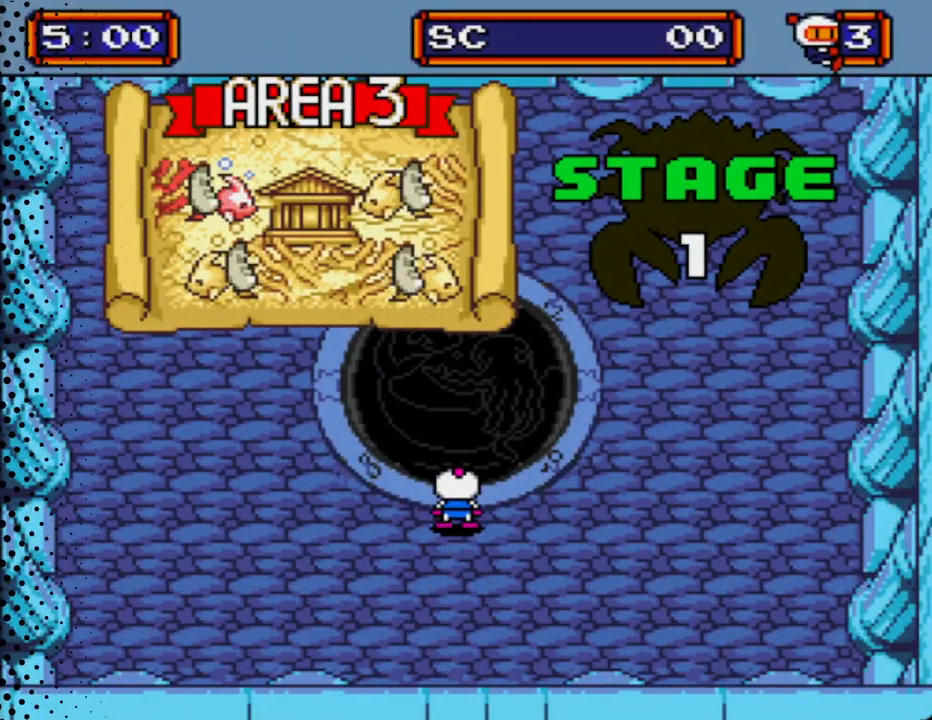
{"buttons": [], "events": [[167, "START", "down"], [400, "START", "up"]]}
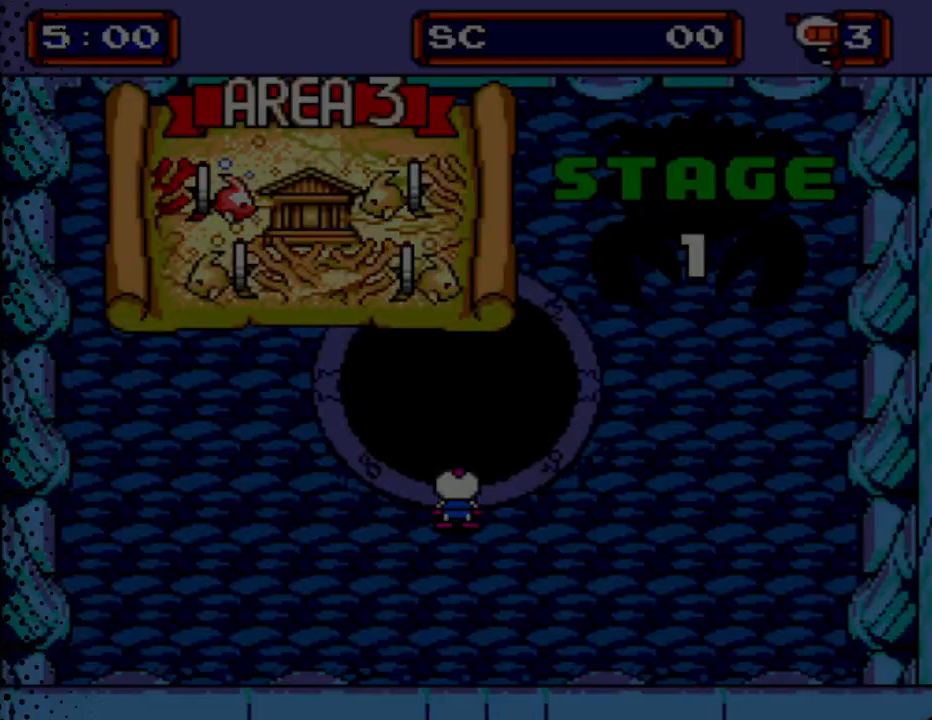
{"buttons": [], "events": []}
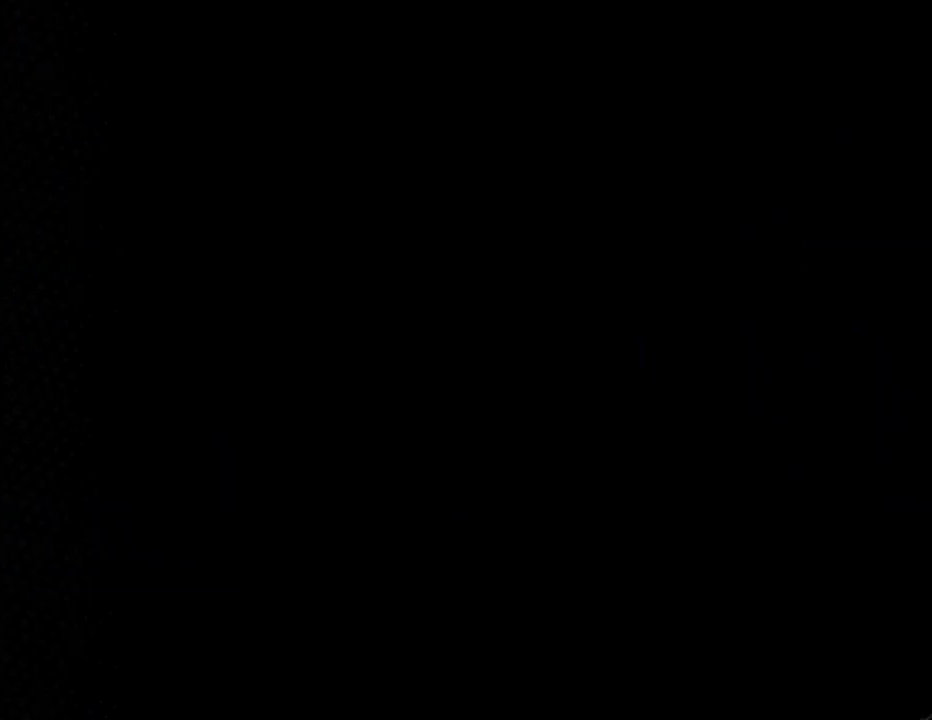
{"buttons": [], "events": []}
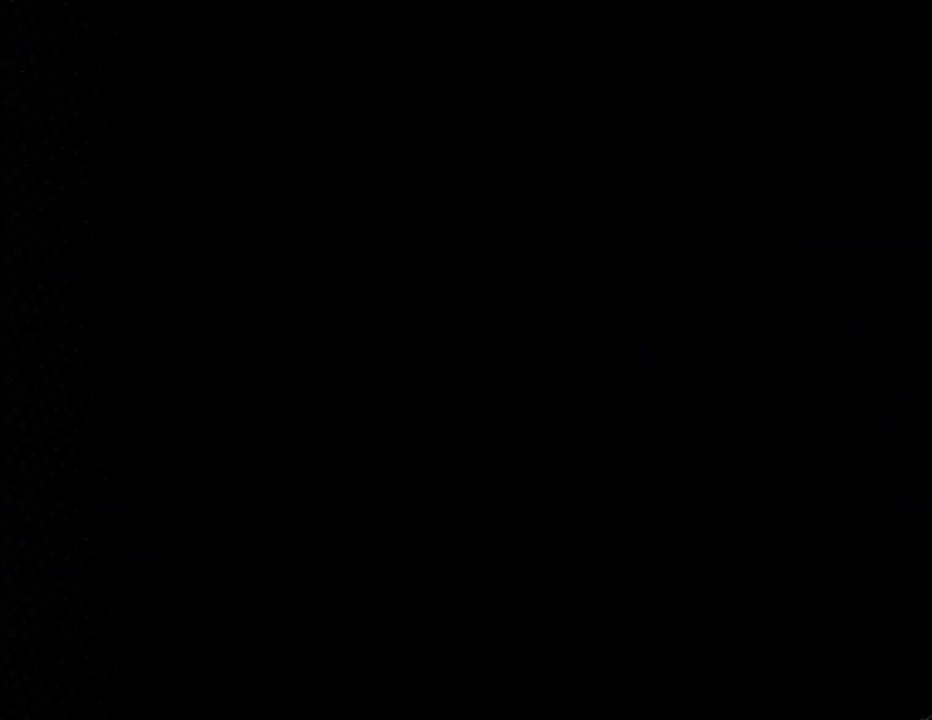
{"buttons": [], "events": []}
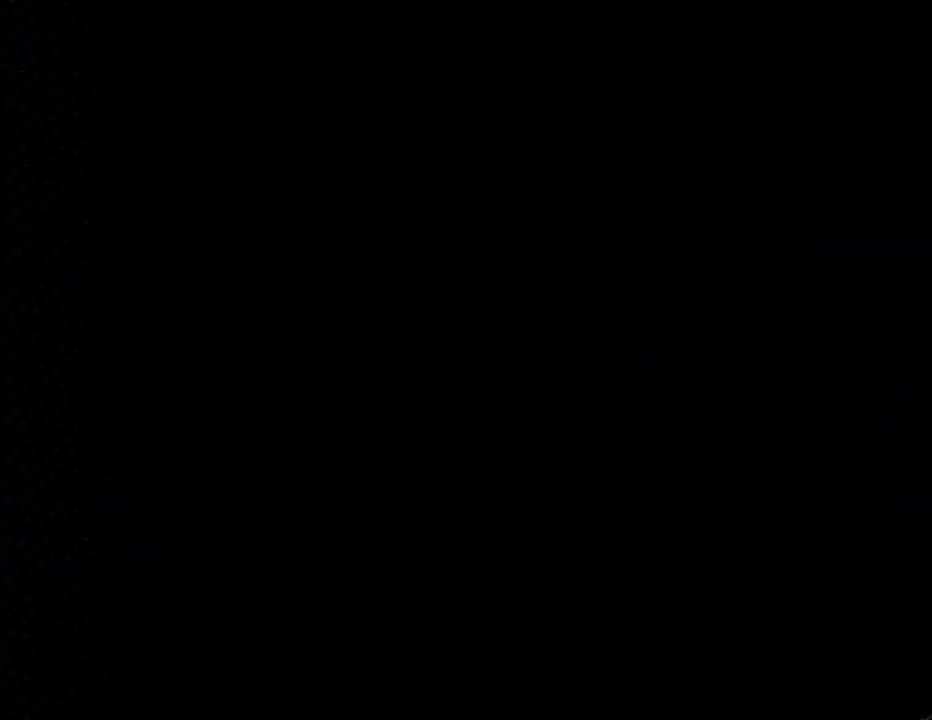
{"buttons": [], "events": []}
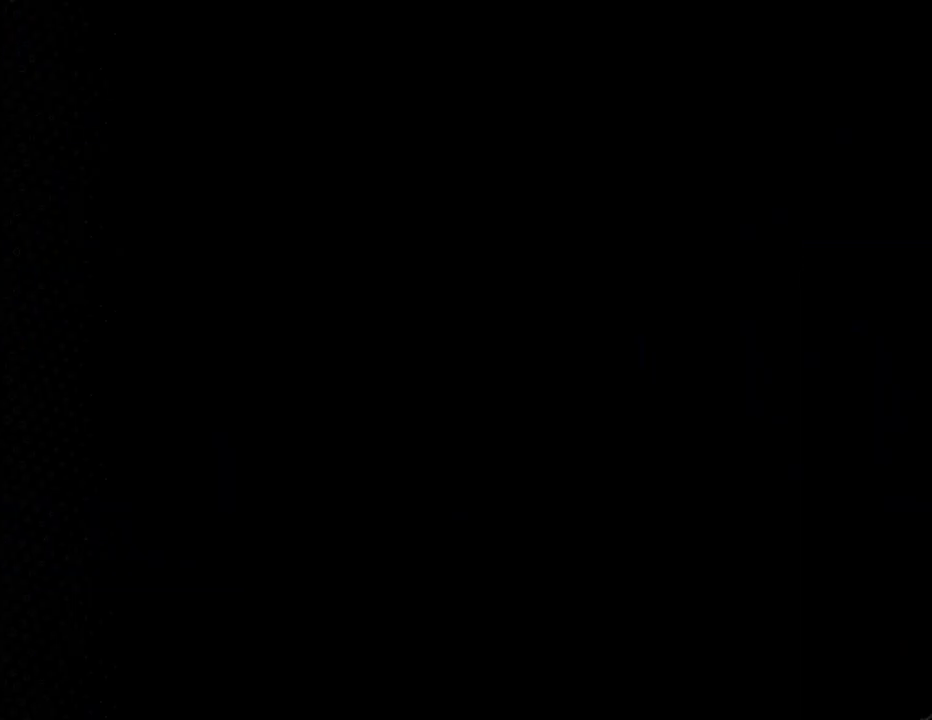
{"buttons": [], "events": []}
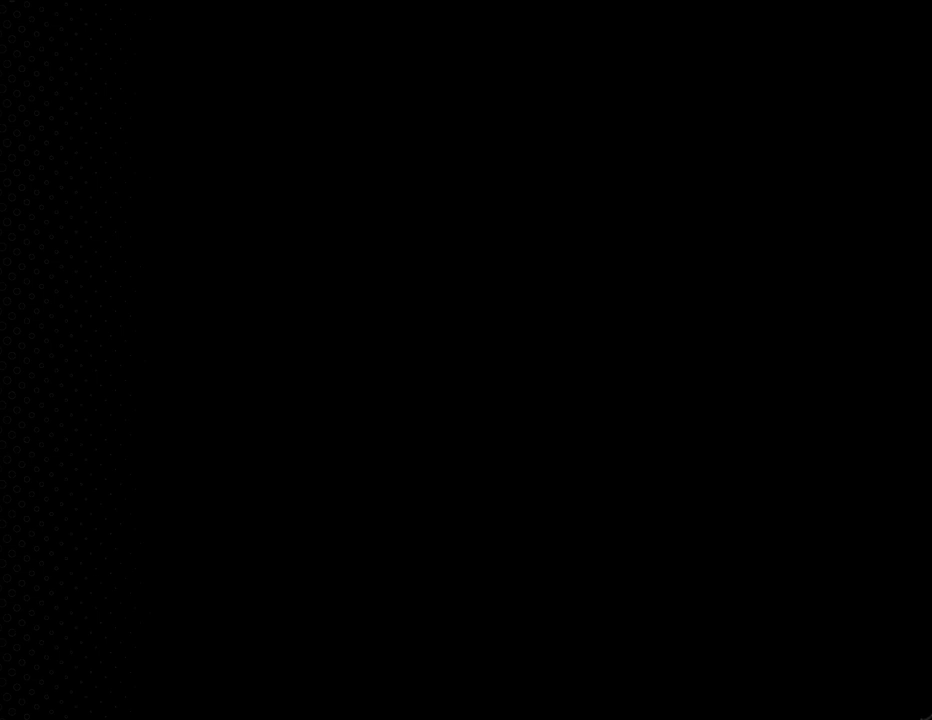
{"buttons": [], "events": []}
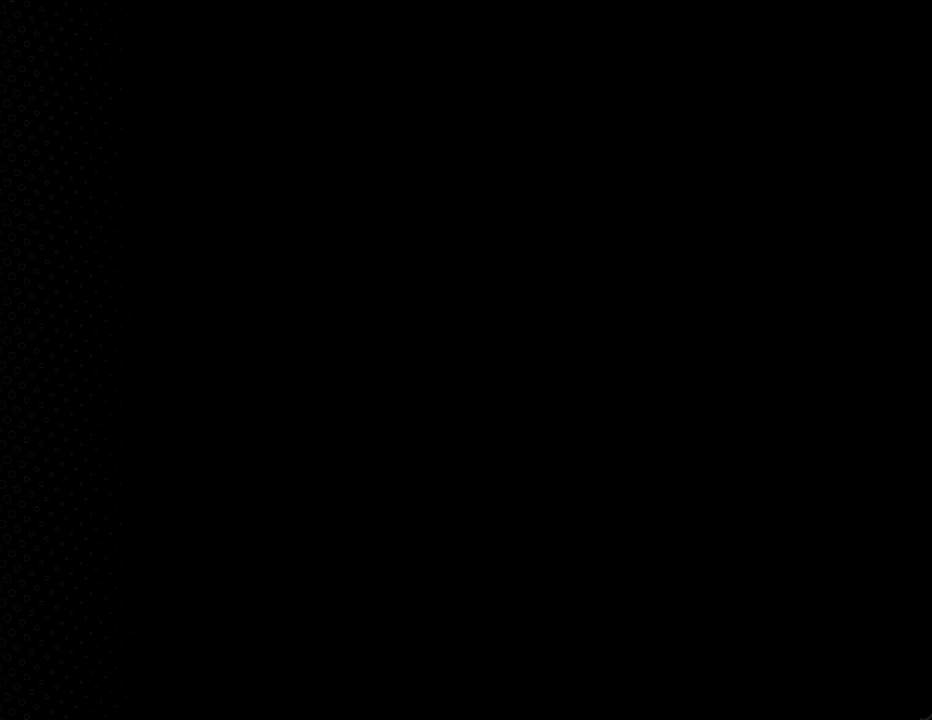
{"buttons": [], "events": []}
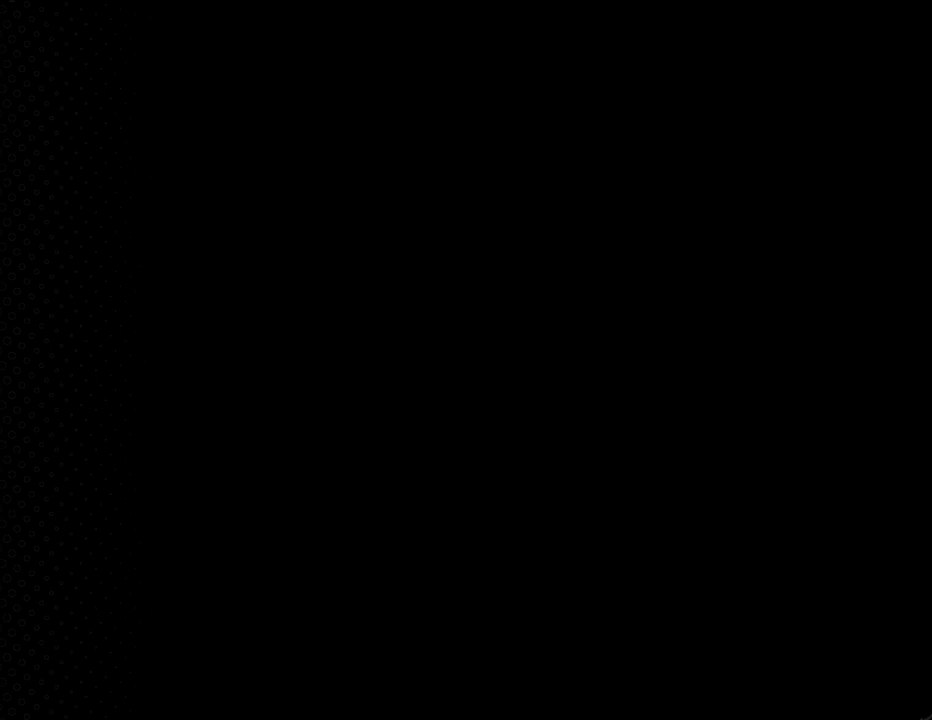
{"buttons": [], "events": []}
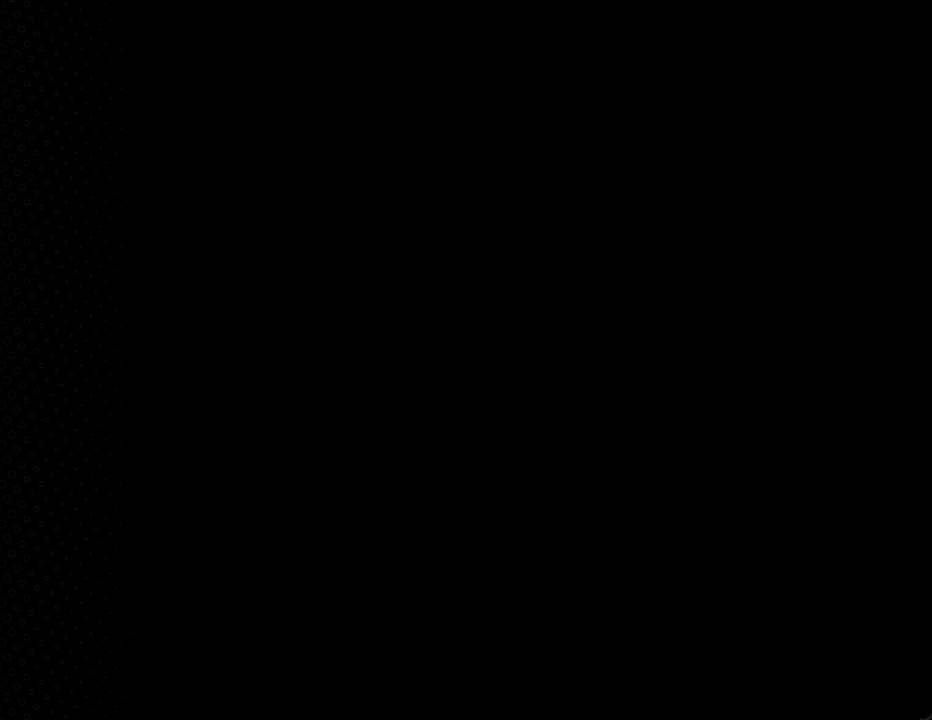
{"buttons": [], "events": []}
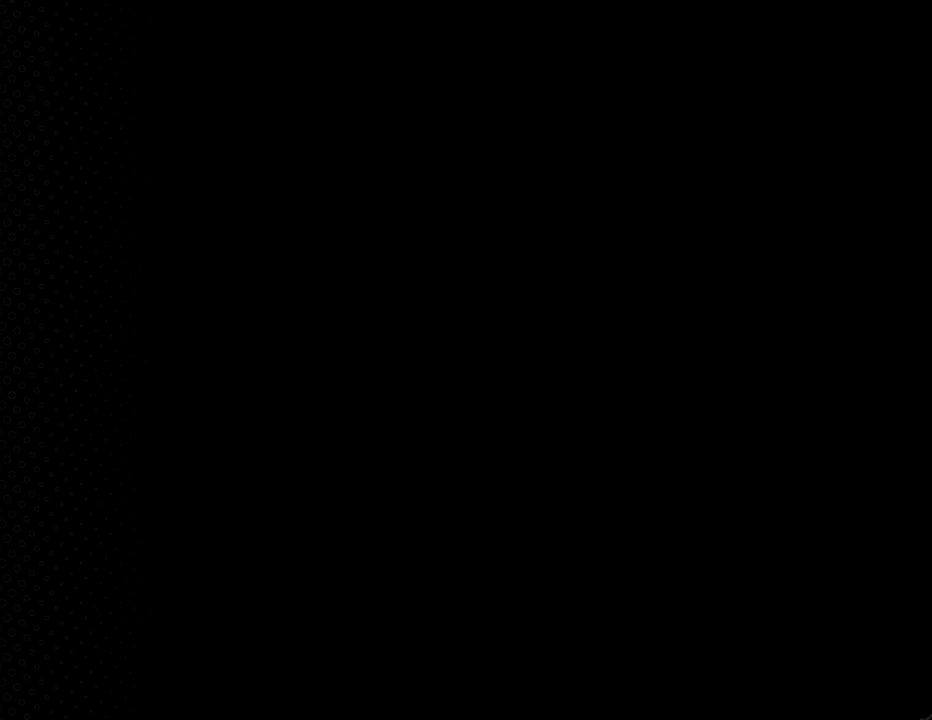
{"buttons": ["DPAD_RIGHT"], "events": [[100, "DPAD_RIGHT", "down"]]}
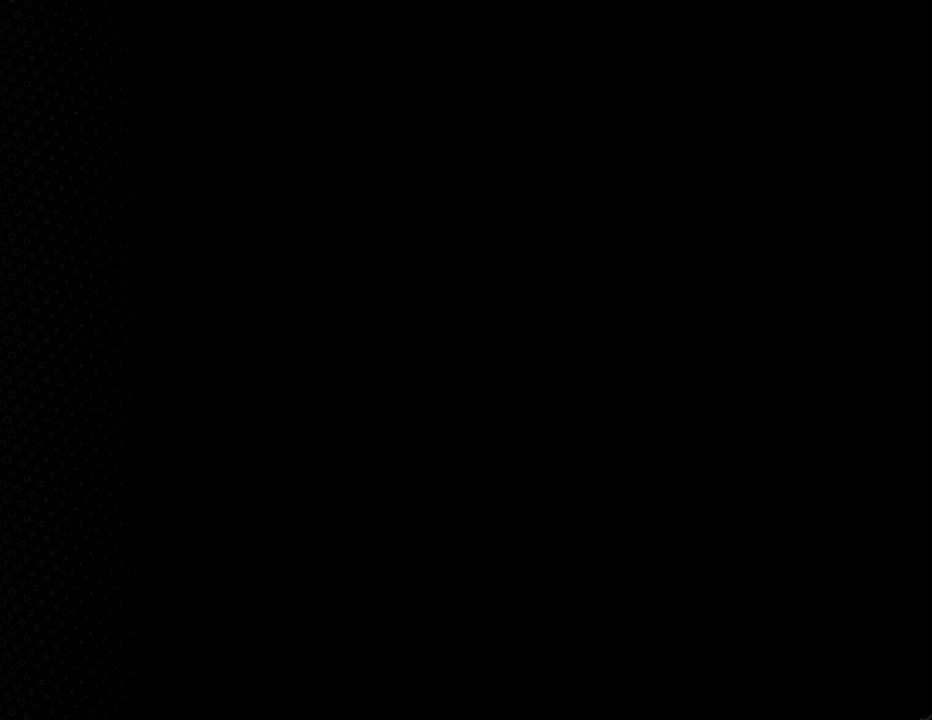
{"buttons": ["DPAD_RIGHT"], "events": []}
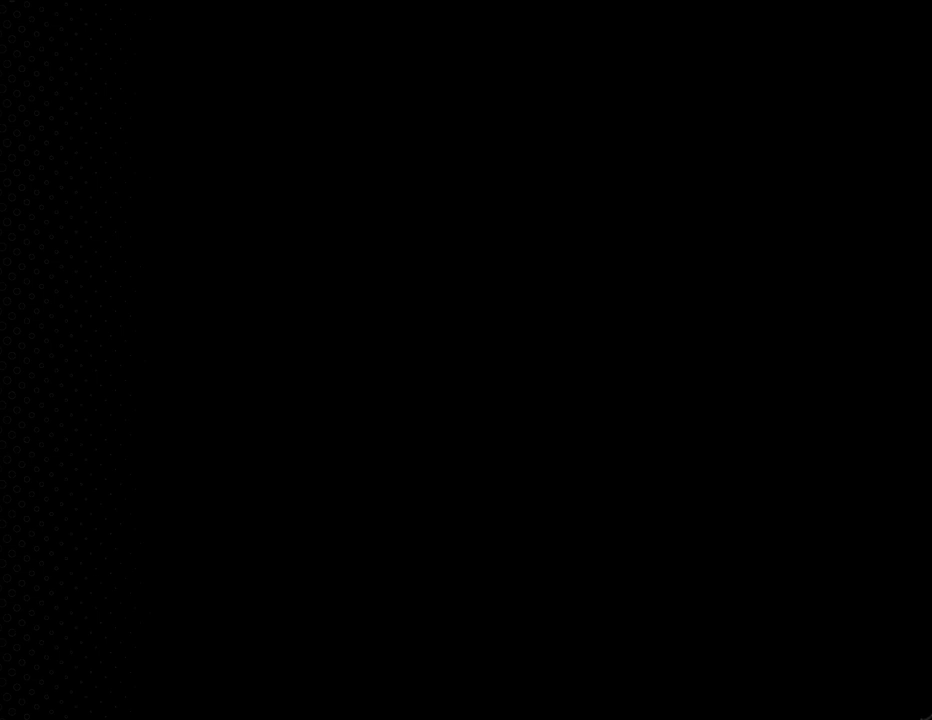
{"buttons": ["DPAD_RIGHT"], "events": []}
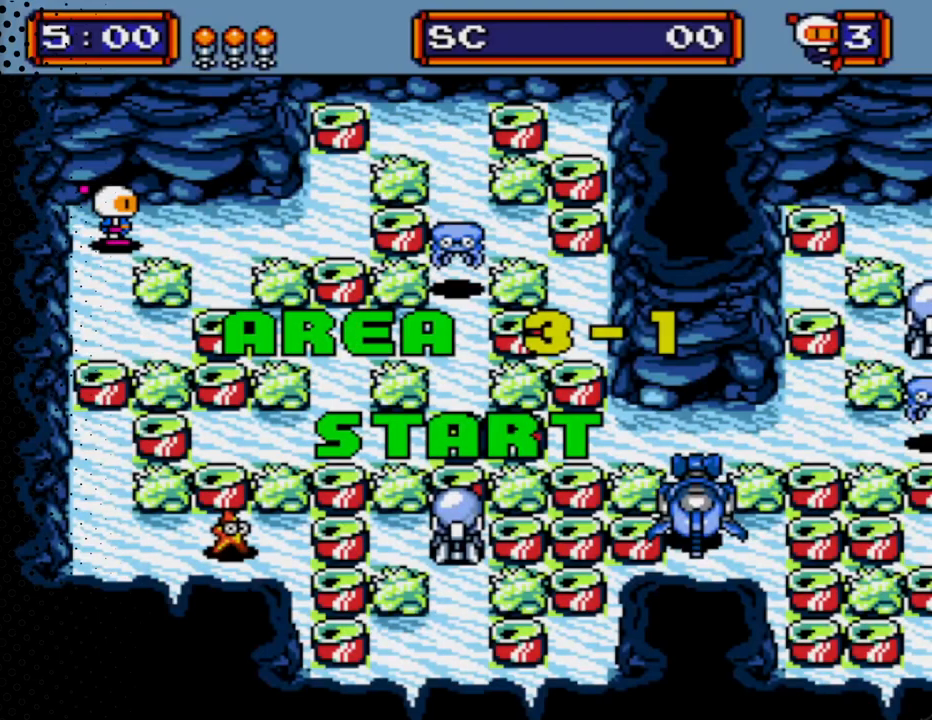
{"buttons": ["DPAD_RIGHT"], "events": []}
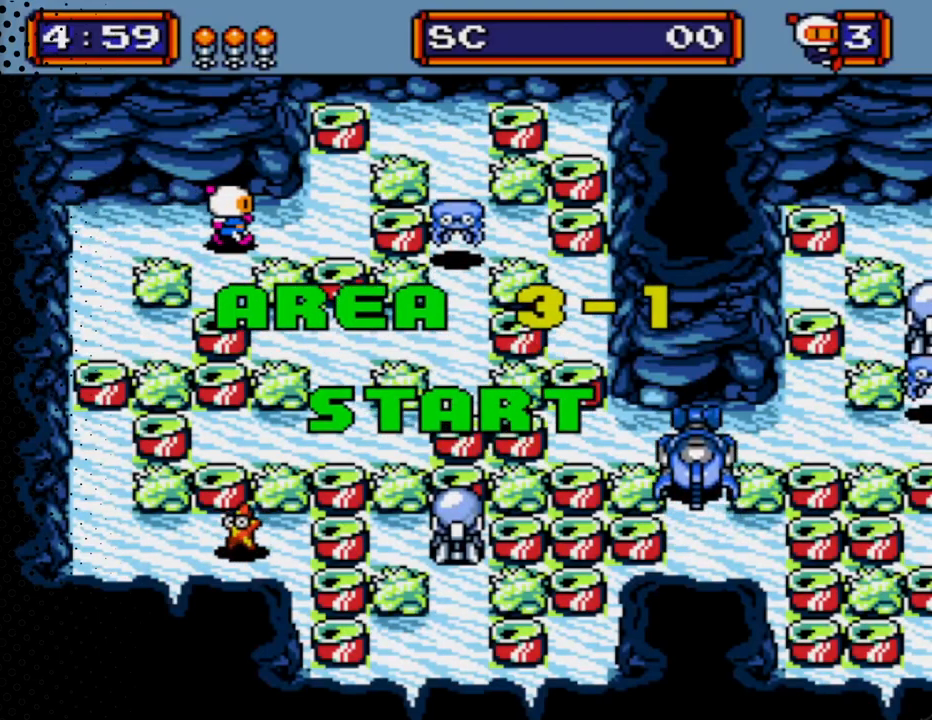
{"buttons": ["A", "DPAD_LEFT"], "events": [[367, "A", "down"], [367, "DPAD_DOWN", "down"], [467, "DPAD_DOWN", "up"], [467, "DPAD_RIGHT", "up"], [500, "DPAD_LEFT", "down"]]}
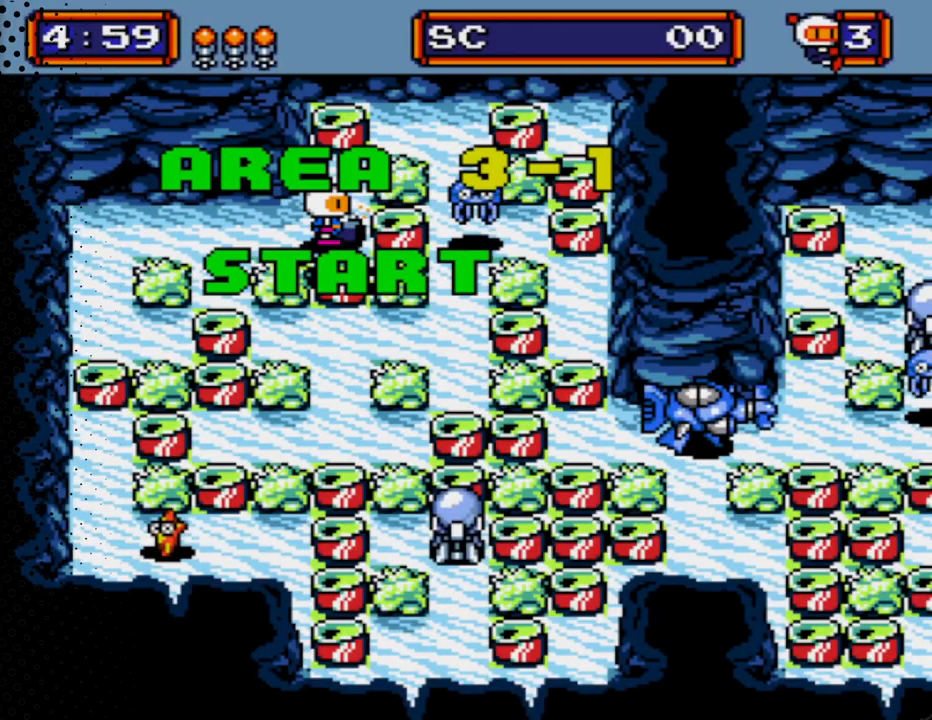
{"buttons": ["DPAD_DOWN"], "events": [[33, "A", "up"], [233, "DPAD_DOWN", "down"], [500, "DPAD_LEFT", "up"]]}
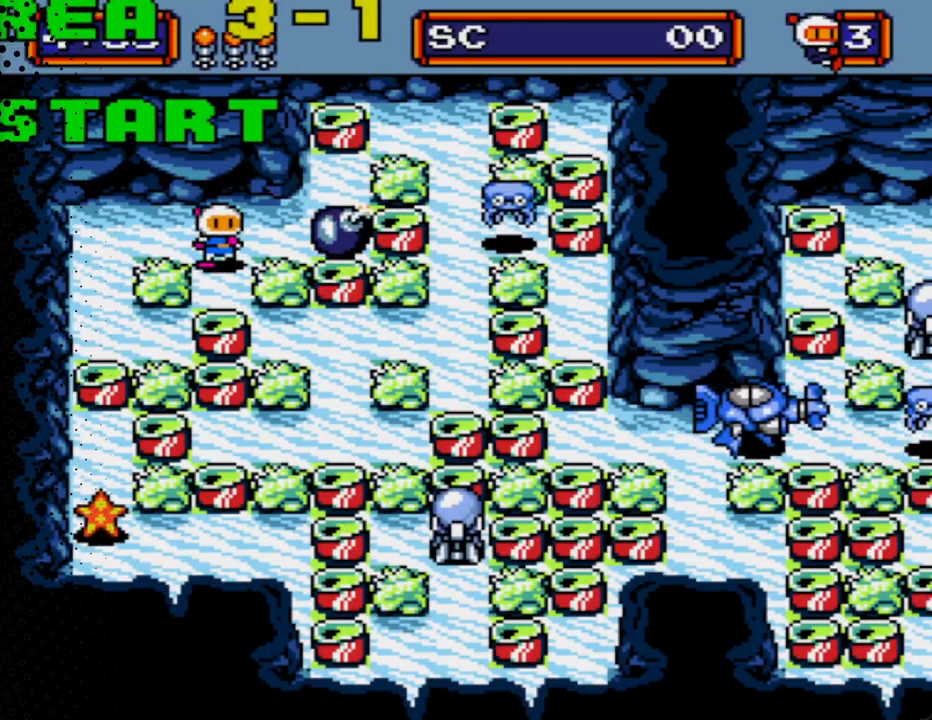
{"buttons": [], "events": [[367, "DPAD_DOWN", "up"]]}
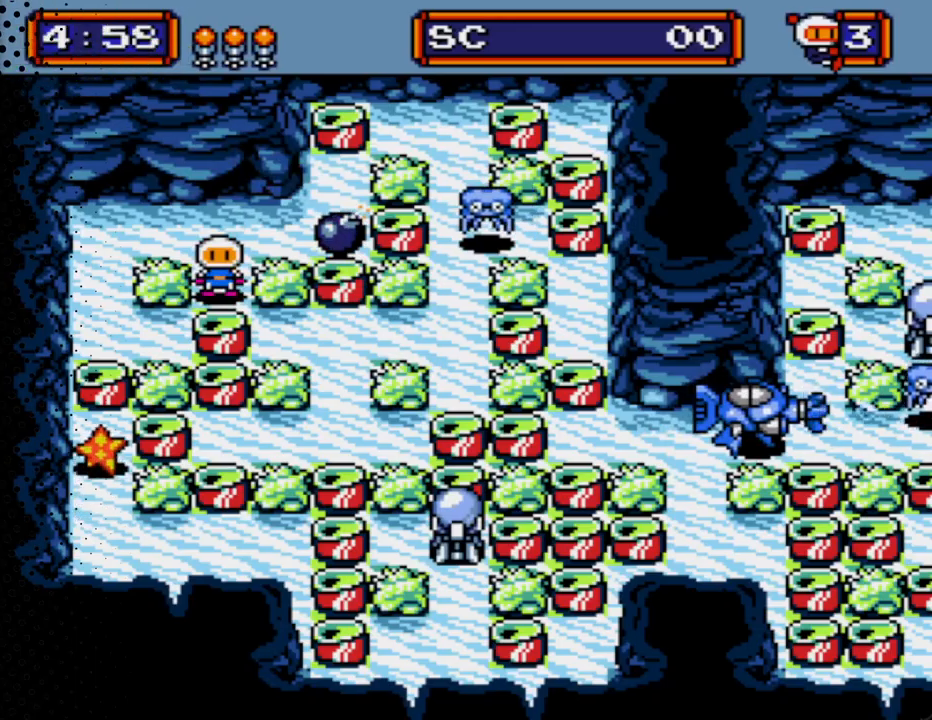
{"buttons": [], "events": []}
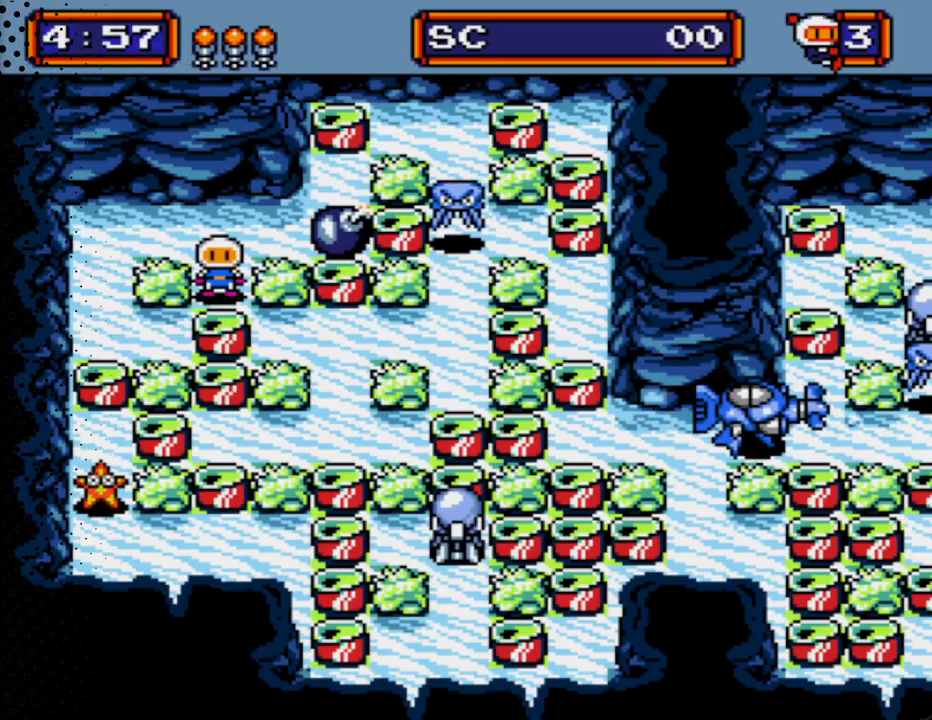
{"buttons": [], "events": []}